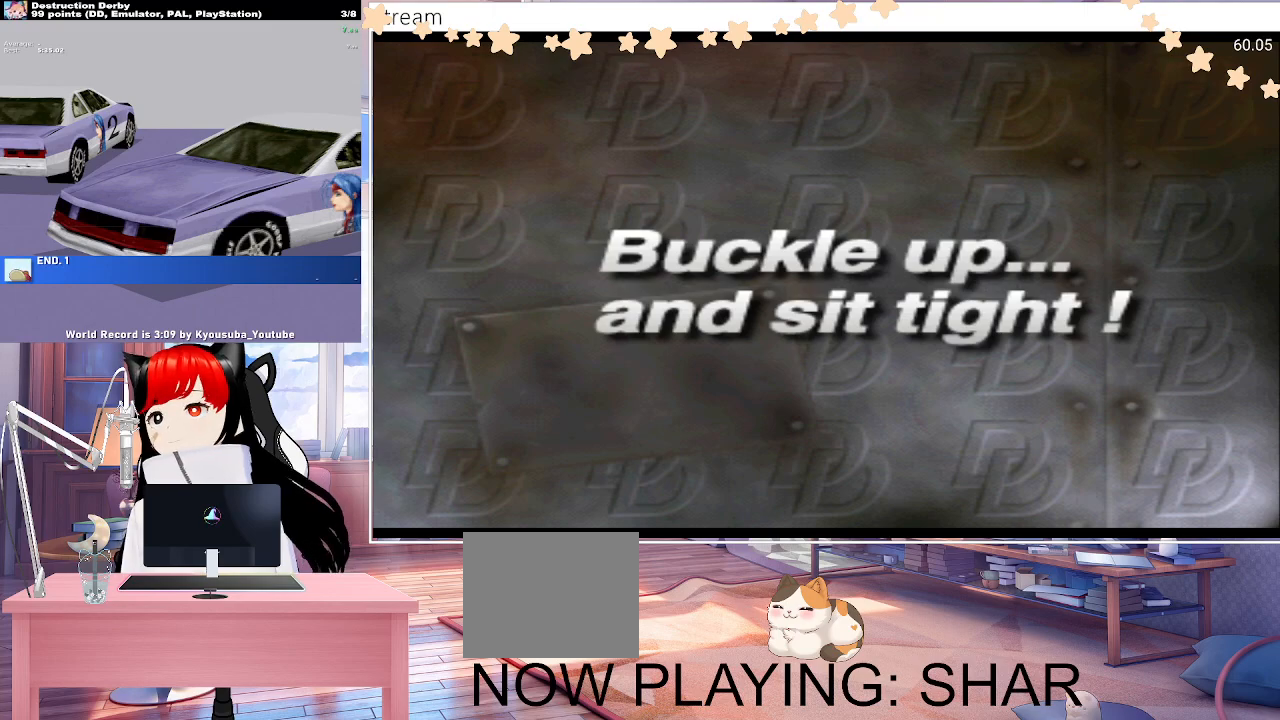
Gameplay with a controller (PlayStation layout); each line is a JSON object with the inputs held at the frame after it. "events" lists button and stick changes between this image and that frame as [ms after this image, input, new state], when the widget could be followed in between. Not read: left_stick right_stick.
{"buttons": [], "events": [[100, "CROSS", "down"], [367, "CROSS", "up"]]}
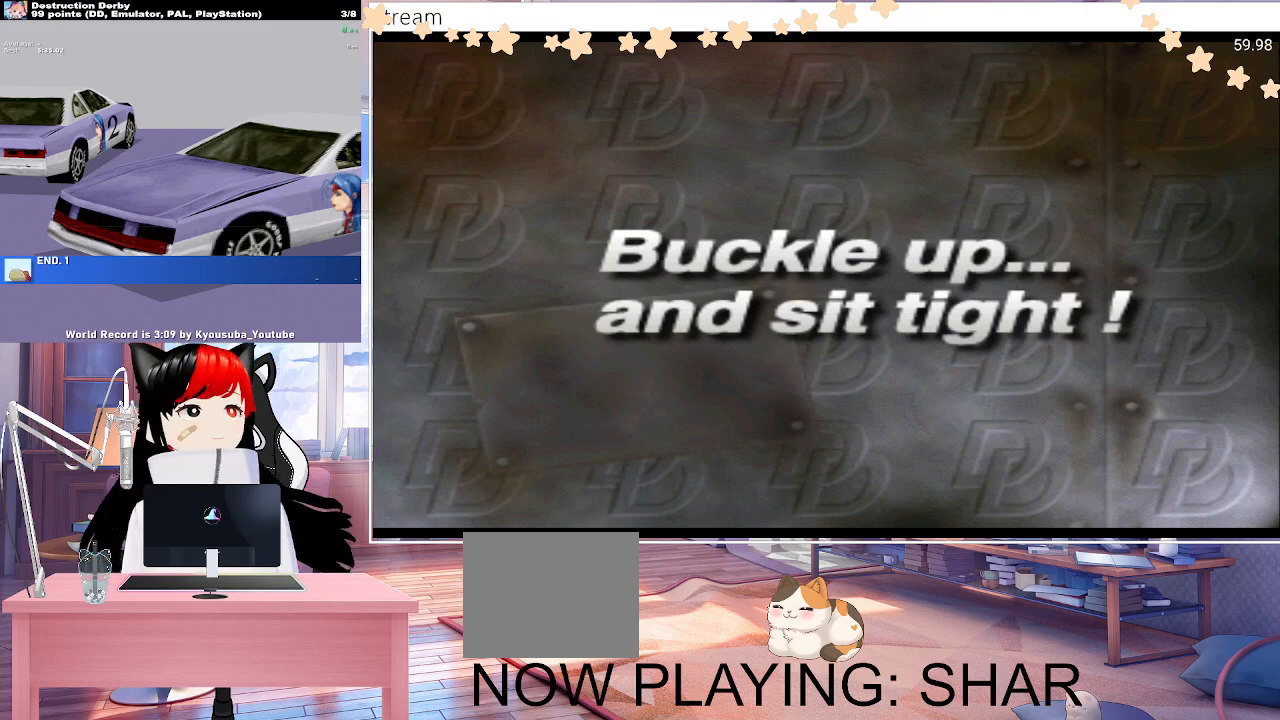
{"buttons": ["CROSS"], "events": [[17, "CROSS", "down"], [167, "CROSS", "up"], [267, "CROSS", "down"], [383, "CROSS", "up"], [483, "CROSS", "down"]]}
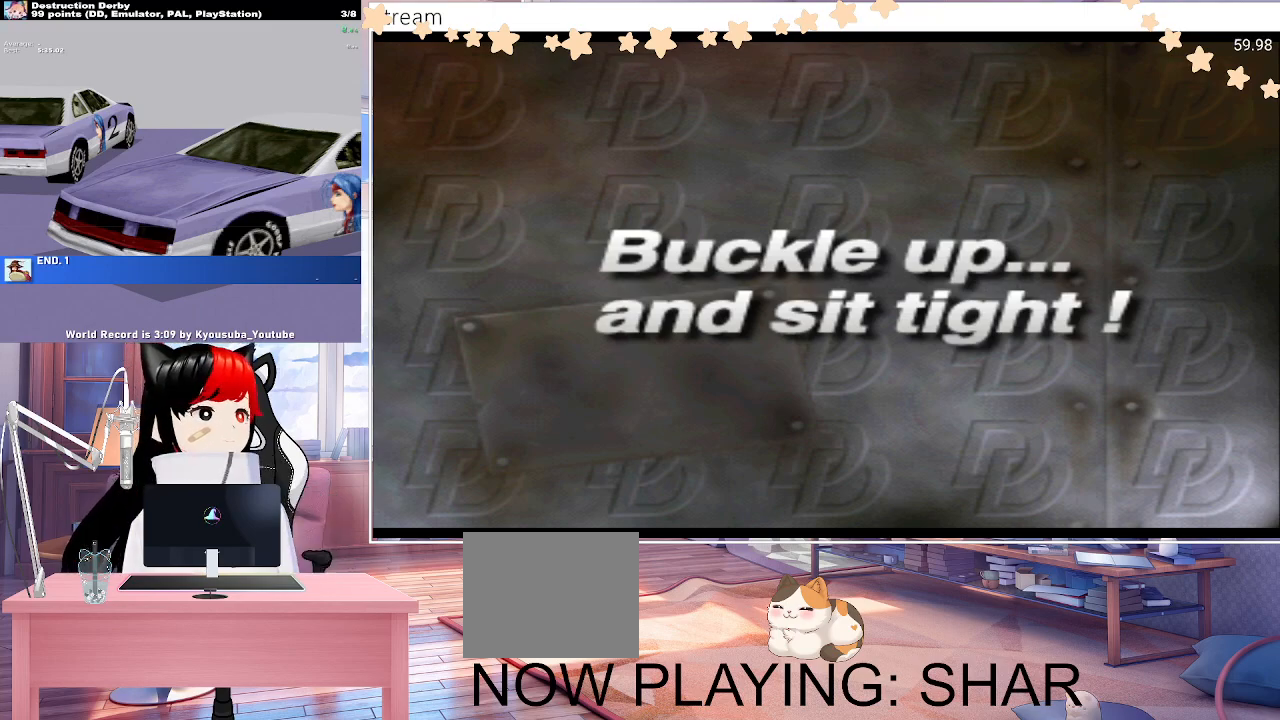
{"buttons": ["CROSS"], "events": [[117, "CROSS", "up"], [217, "CROSS", "down"], [367, "CROSS", "up"], [450, "CROSS", "down"]]}
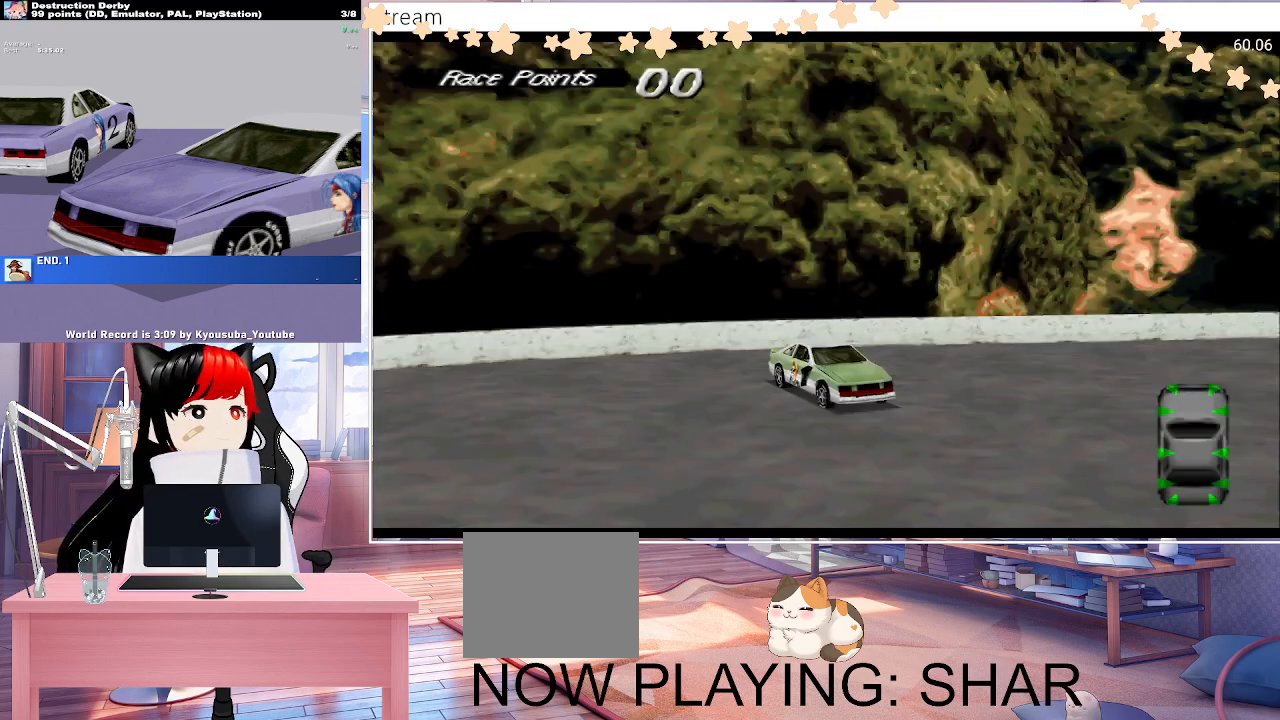
{"buttons": [], "events": [[67, "CROSS", "up"], [167, "CROSS", "down"], [267, "CROSS", "up"], [333, "CROSS", "down"], [433, "CROSS", "up"]]}
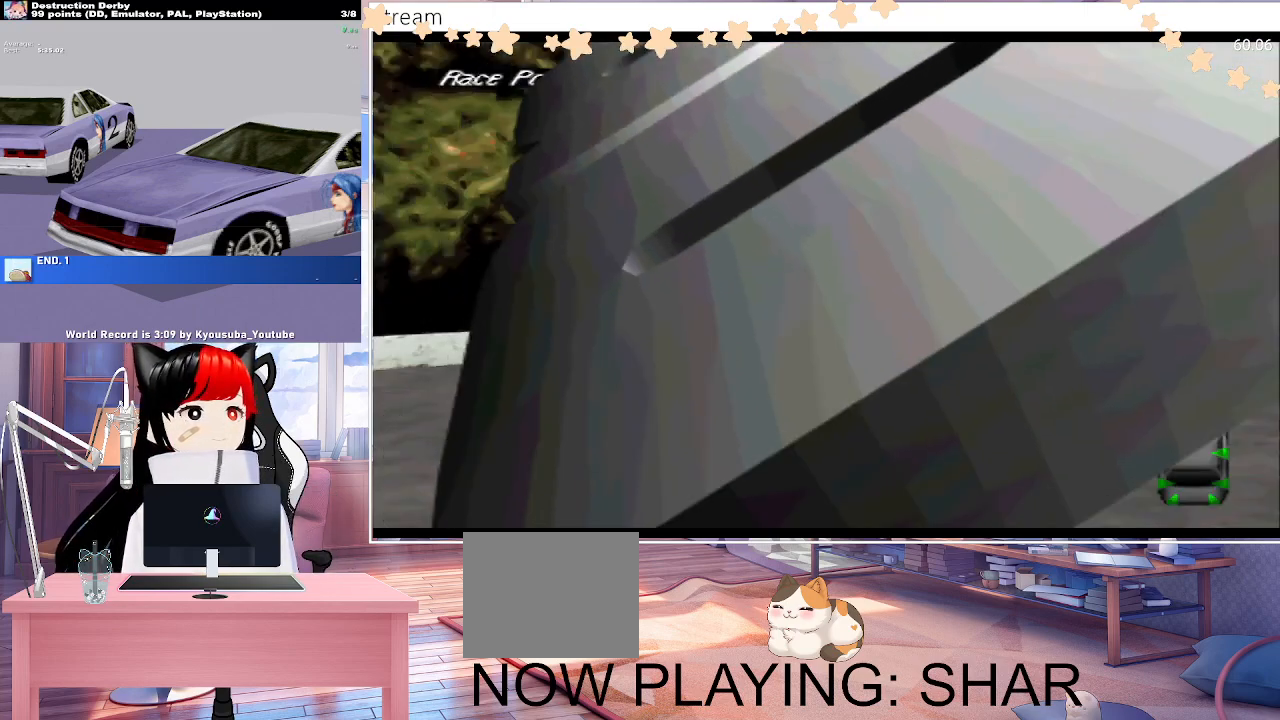
{"buttons": ["CROSS"], "events": [[50, "CROSS", "down"], [150, "CROSS", "up"], [250, "CROSS", "down"], [367, "CROSS", "up"], [467, "CROSS", "down"]]}
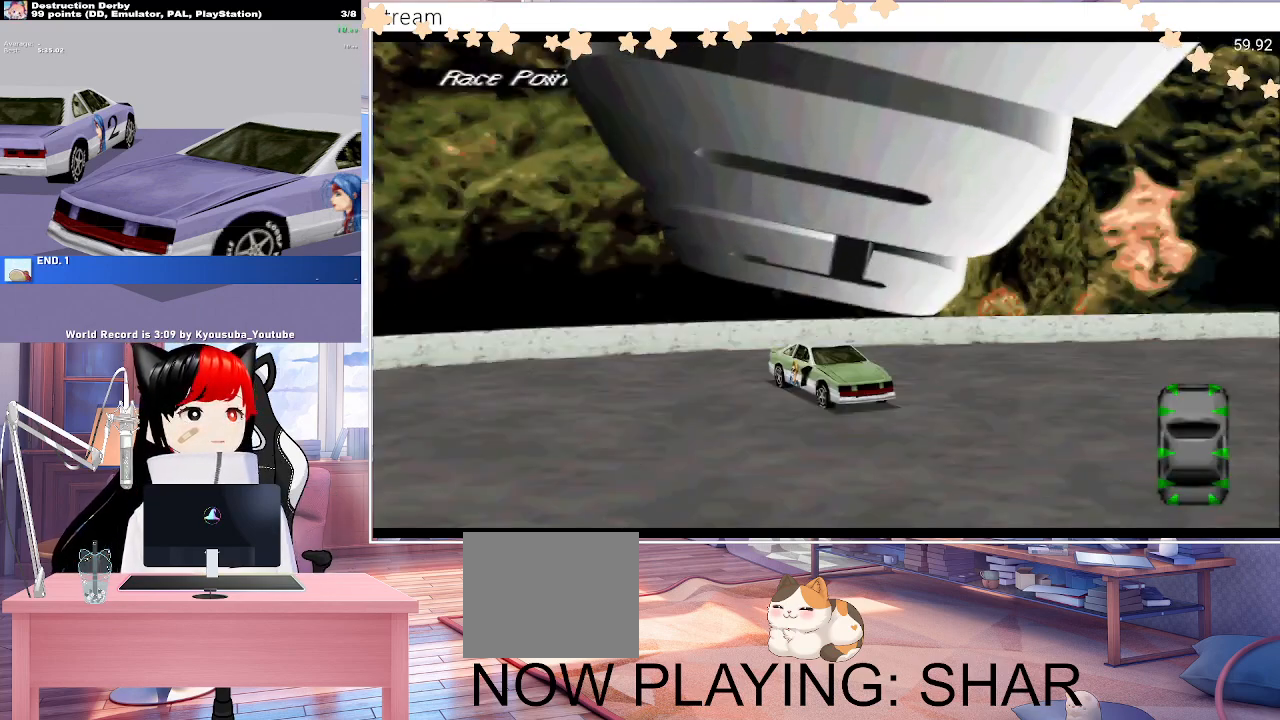
{"buttons": [], "events": [[83, "CROSS", "up"], [167, "CROSS", "down"], [267, "CROSS", "up"], [333, "CROSS", "down"], [450, "CROSS", "up"]]}
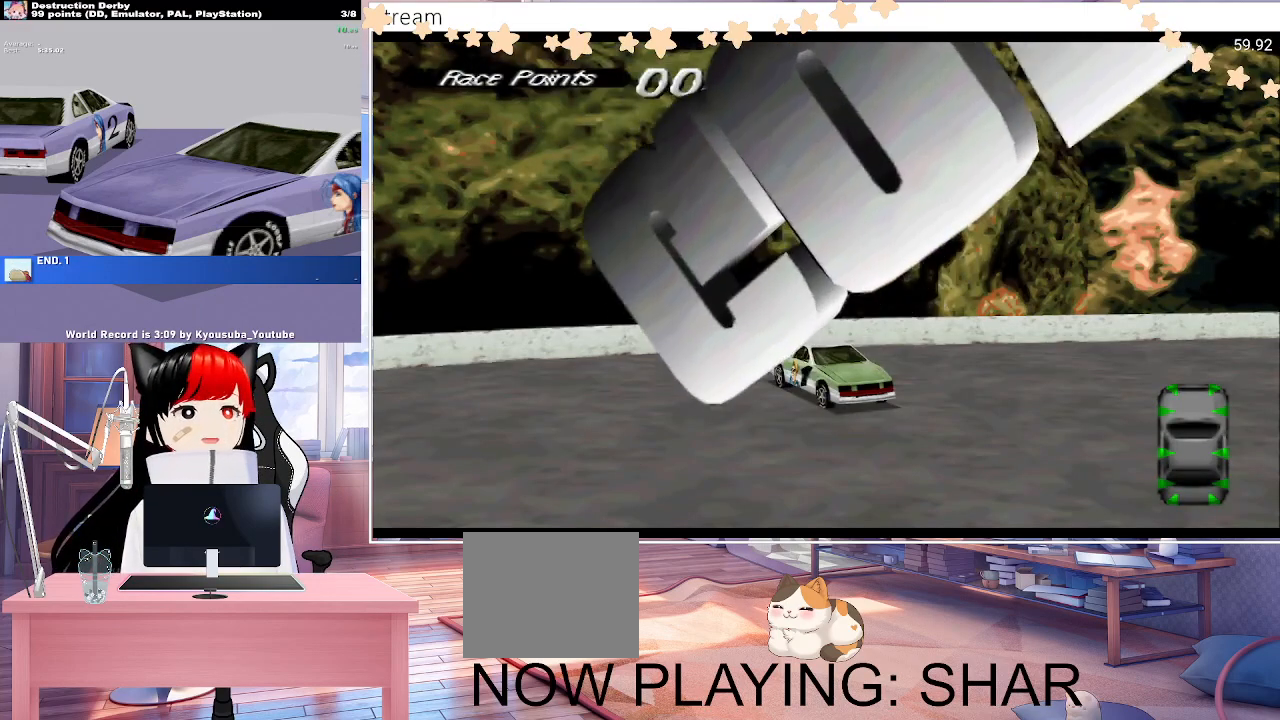
{"buttons": ["CROSS"], "events": [[17, "CROSS", "down"], [150, "CROSS", "up"], [267, "CROSS", "down"], [383, "CROSS", "up"], [467, "CROSS", "down"]]}
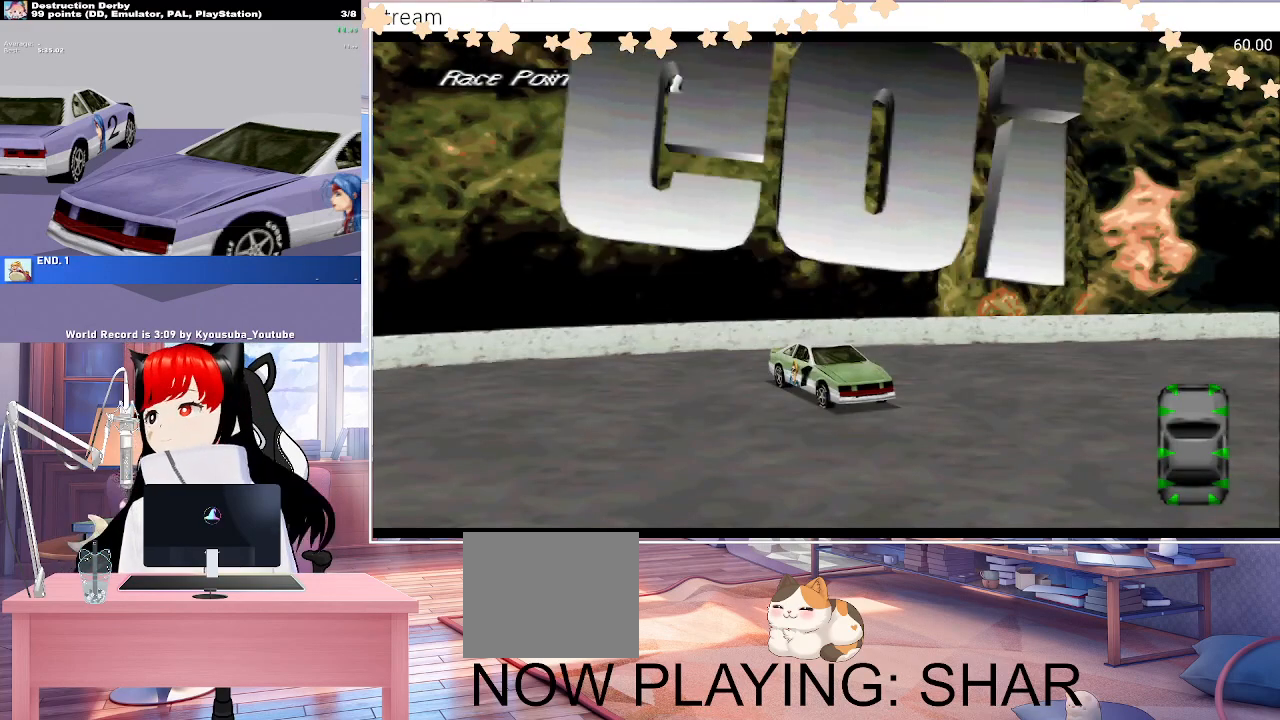
{"buttons": ["CROSS"], "events": []}
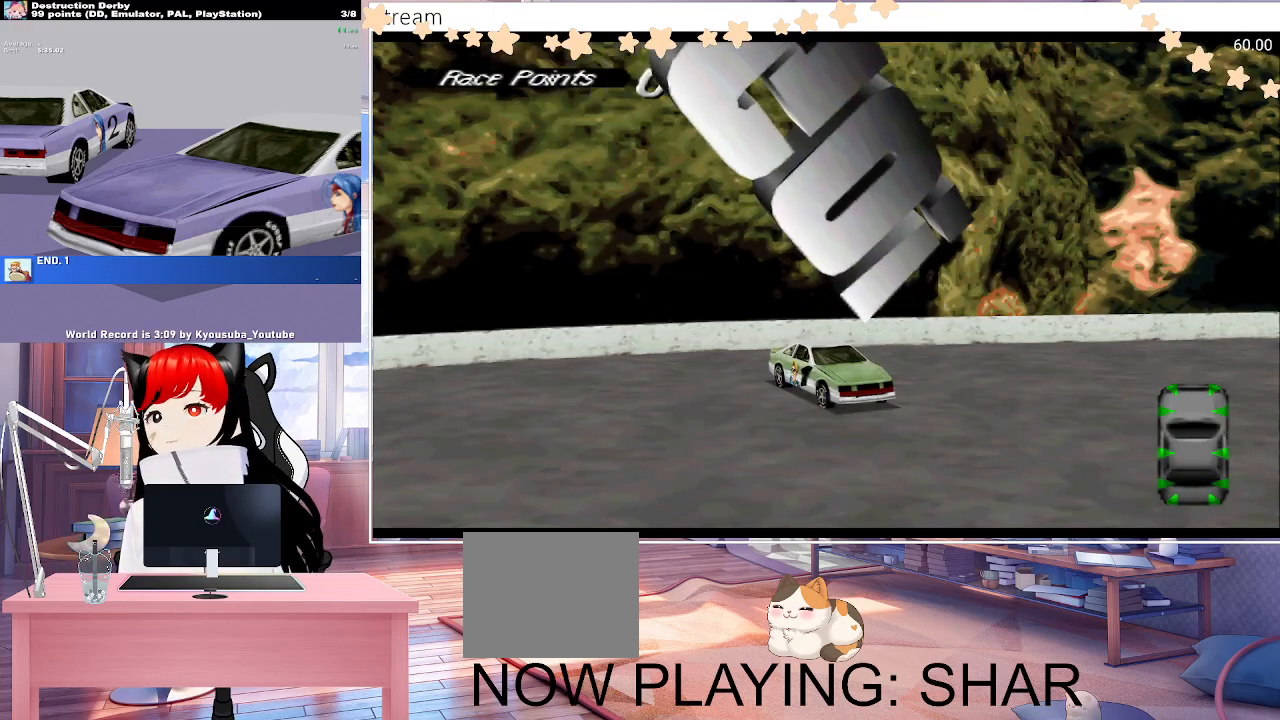
{"buttons": ["CROSS"], "events": []}
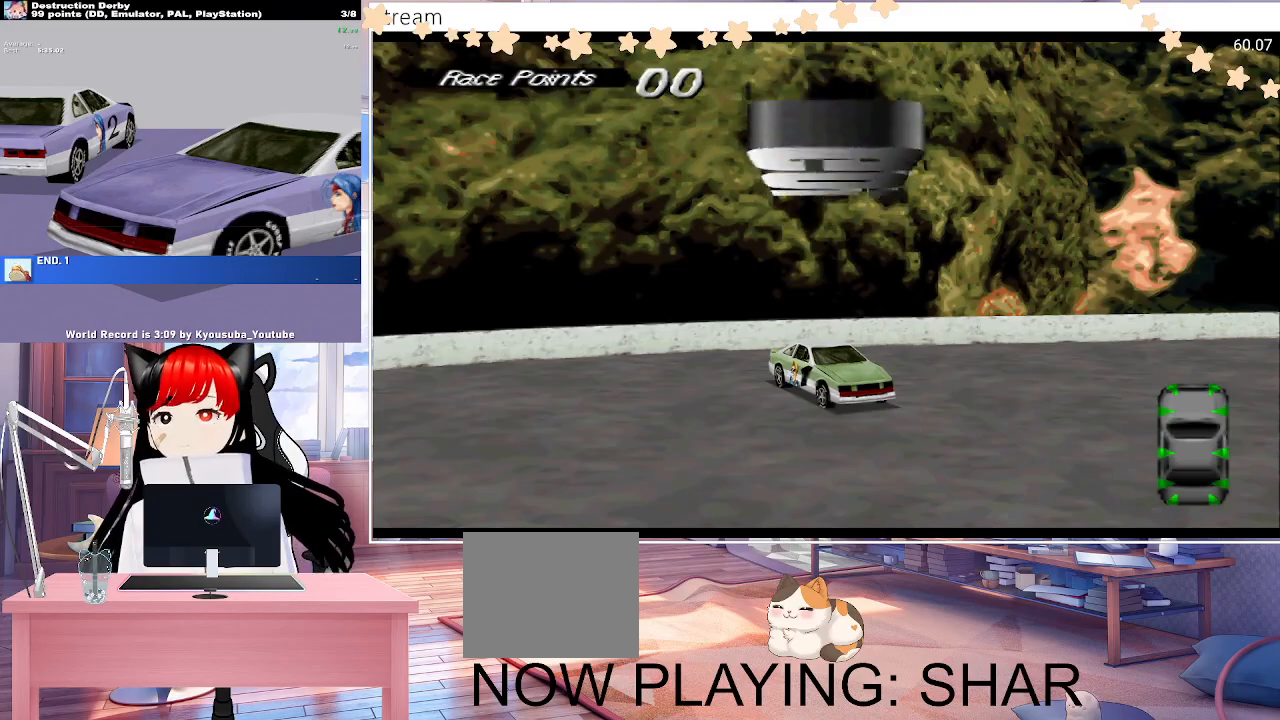
{"buttons": ["CROSS"], "events": []}
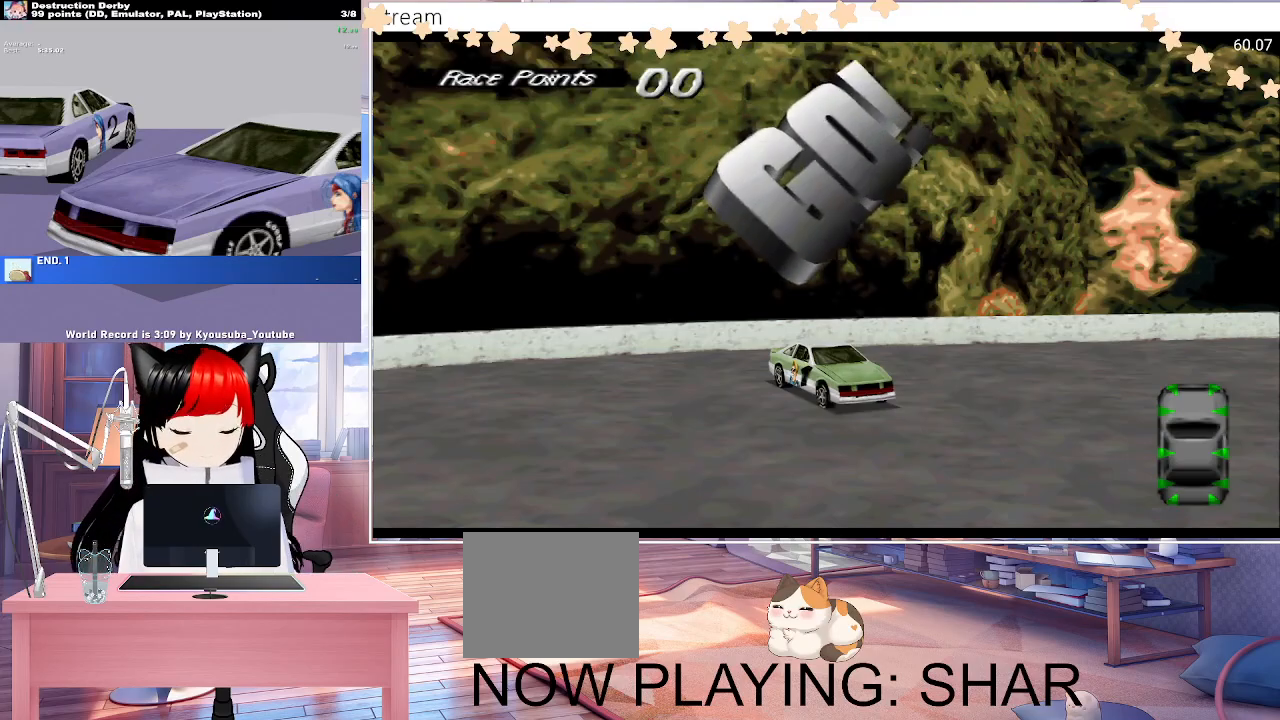
{"buttons": ["CROSS"], "events": []}
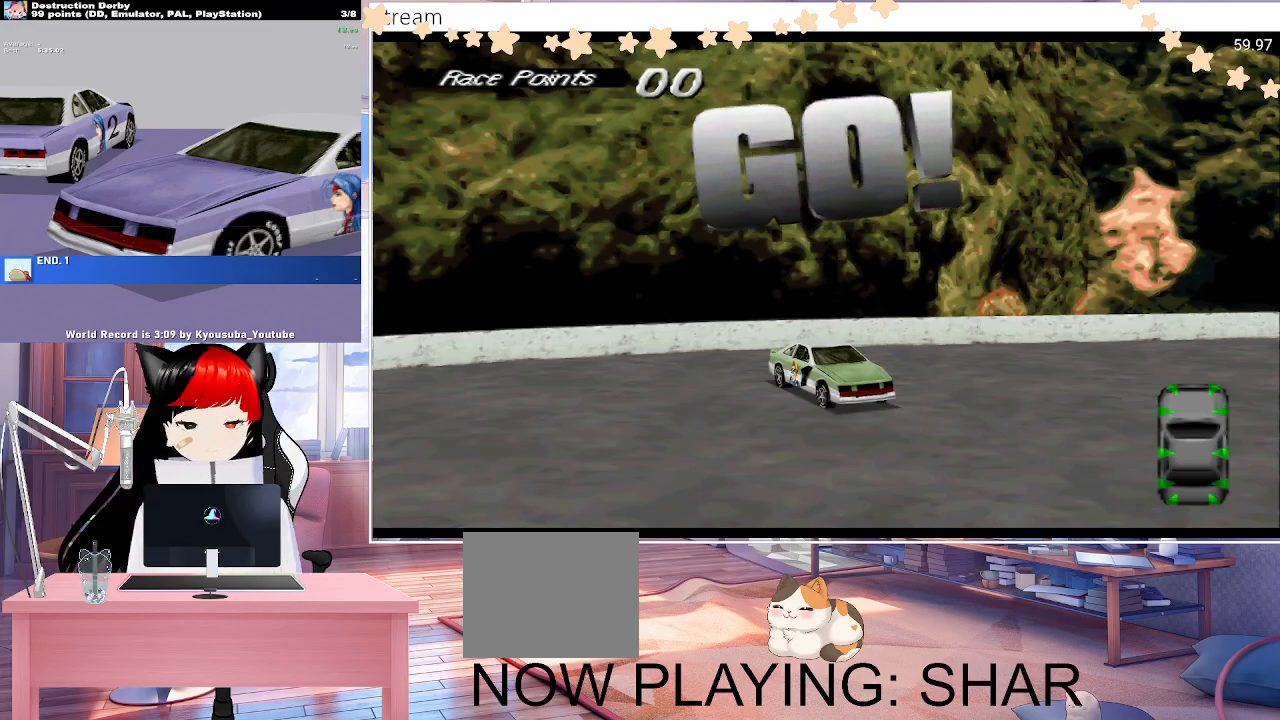
{"buttons": ["CROSS"], "events": []}
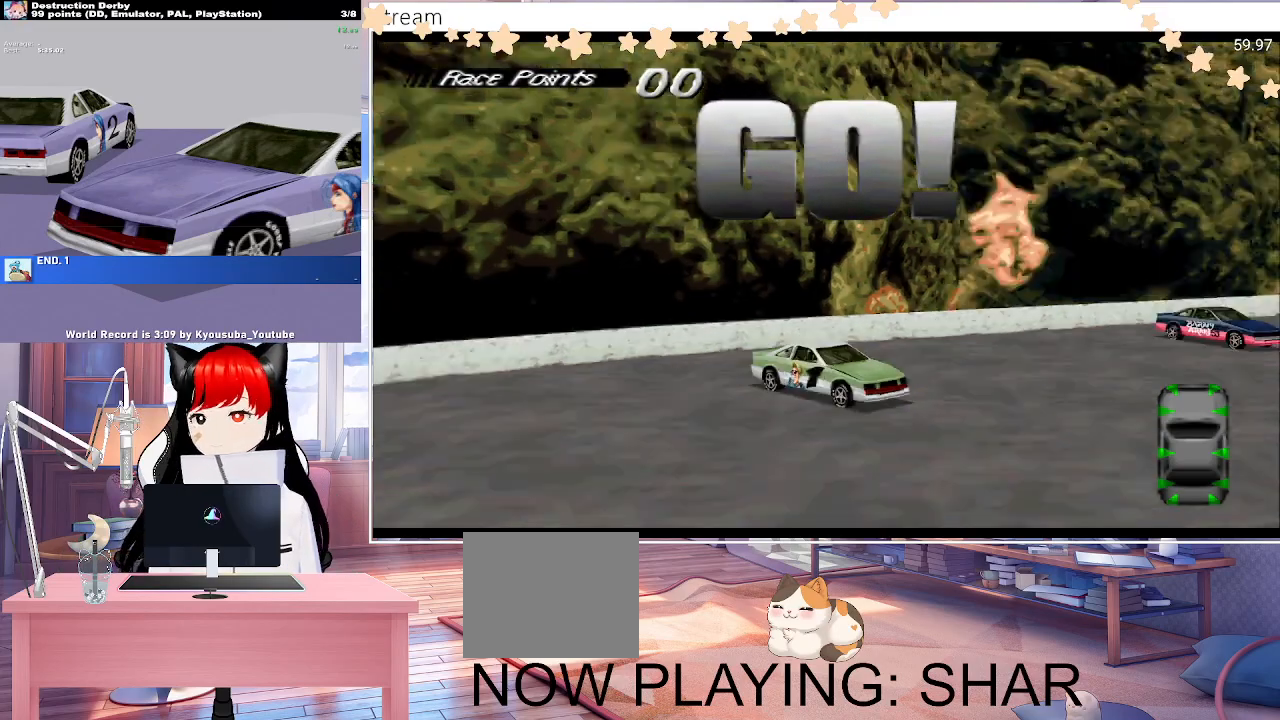
{"buttons": ["CROSS", "DPAD_LEFT"], "events": [[367, "DPAD_LEFT", "down"]]}
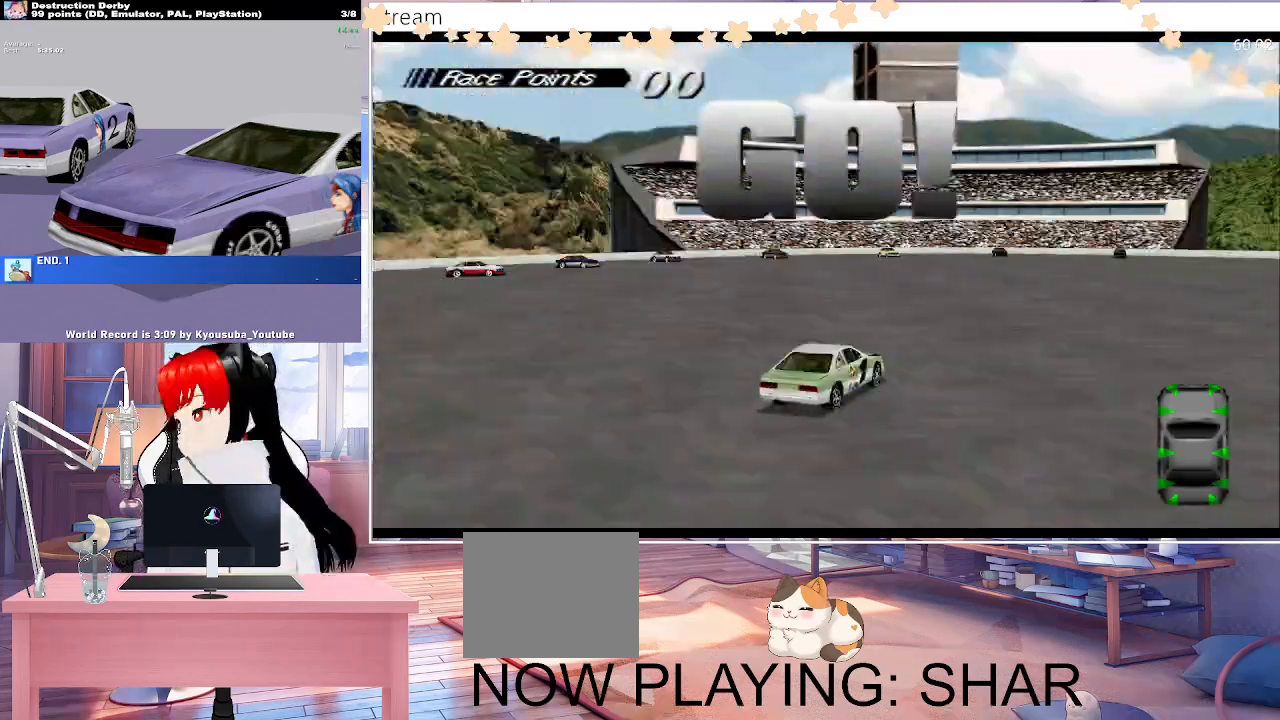
{"buttons": ["CROSS", "DPAD_LEFT"], "events": []}
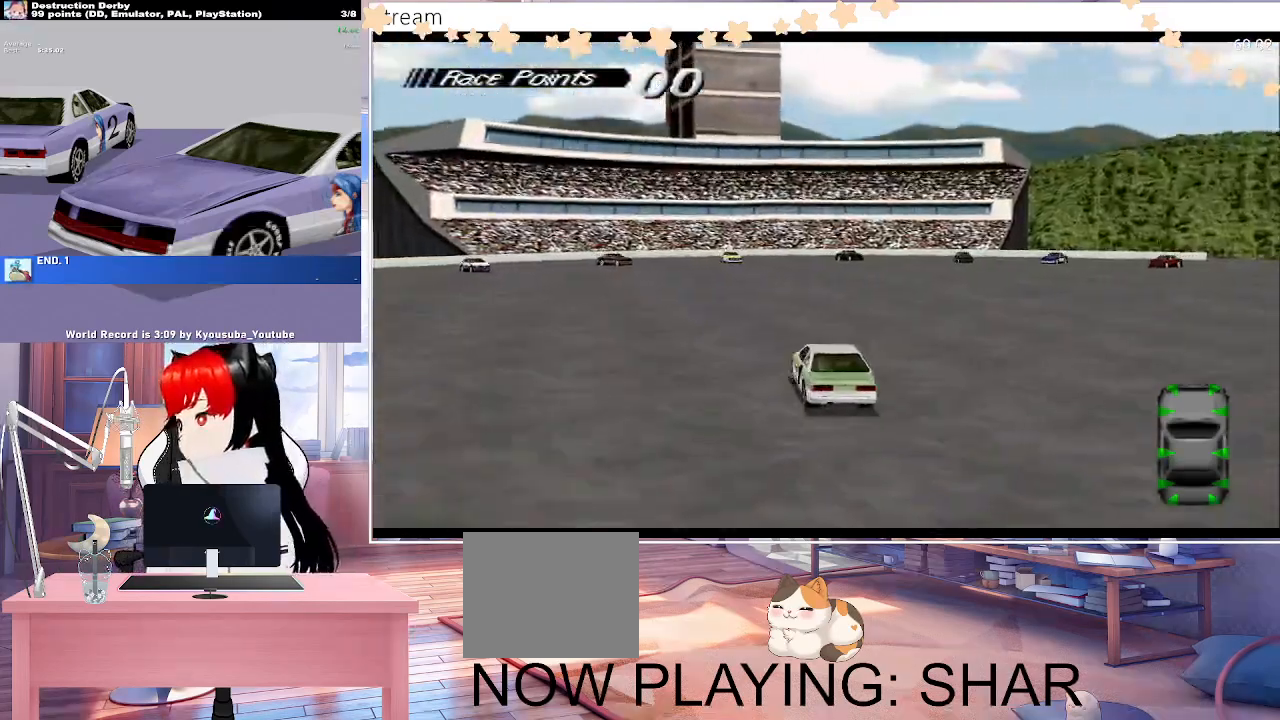
{"buttons": ["CROSS", "DPAD_LEFT"], "events": []}
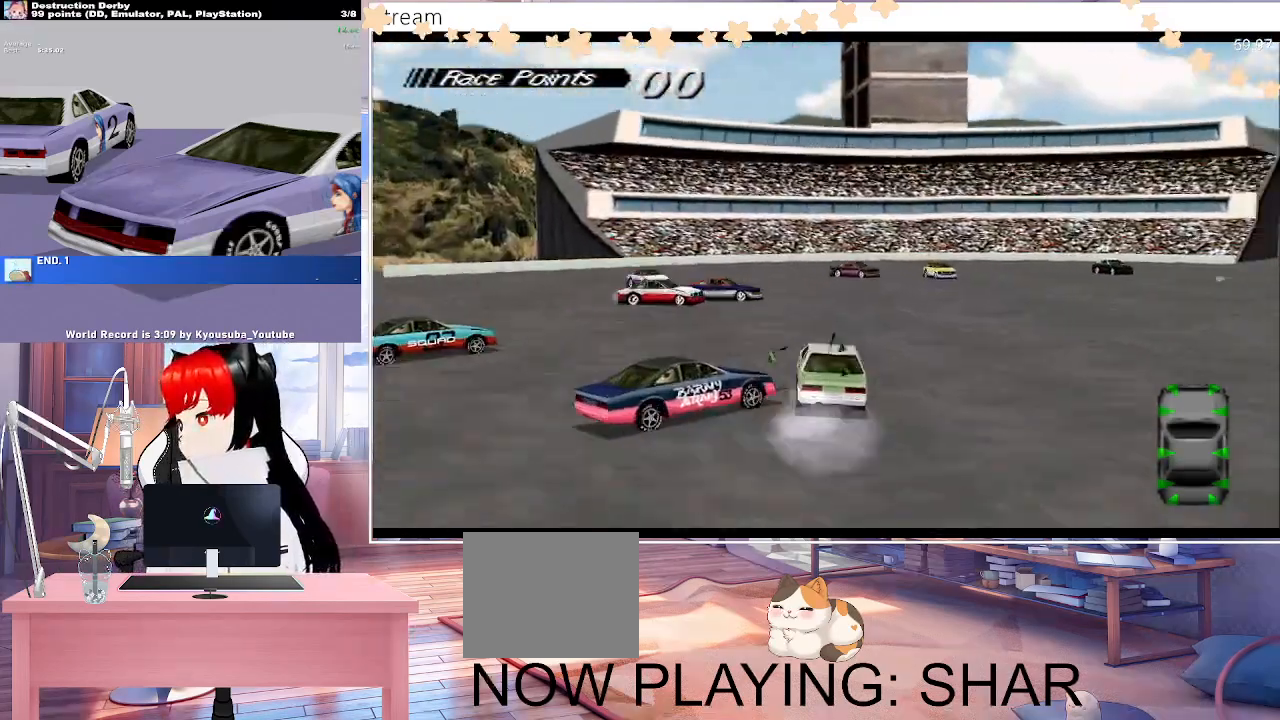
{"buttons": ["CROSS", "DPAD_LEFT"], "events": []}
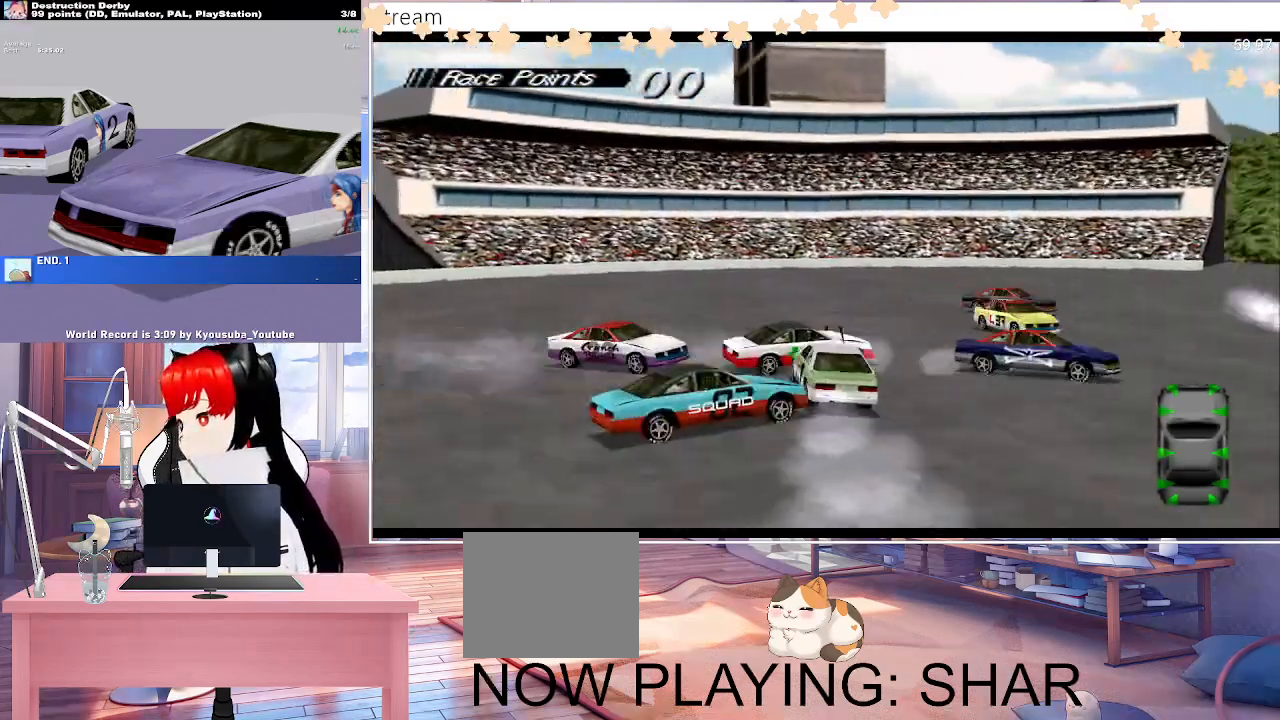
{"buttons": ["CROSS", "DPAD_LEFT"], "events": []}
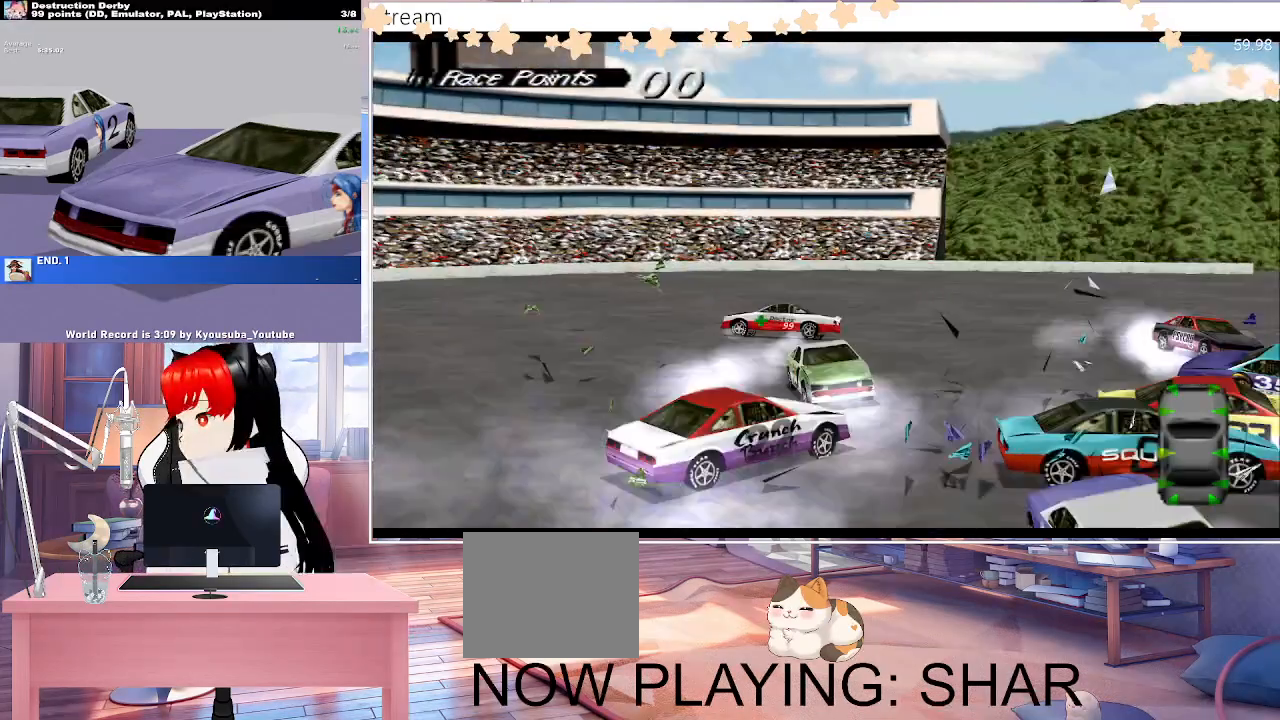
{"buttons": ["CROSS", "SQUARE", "DPAD_LEFT"], "events": [[167, "SQUARE", "down"]]}
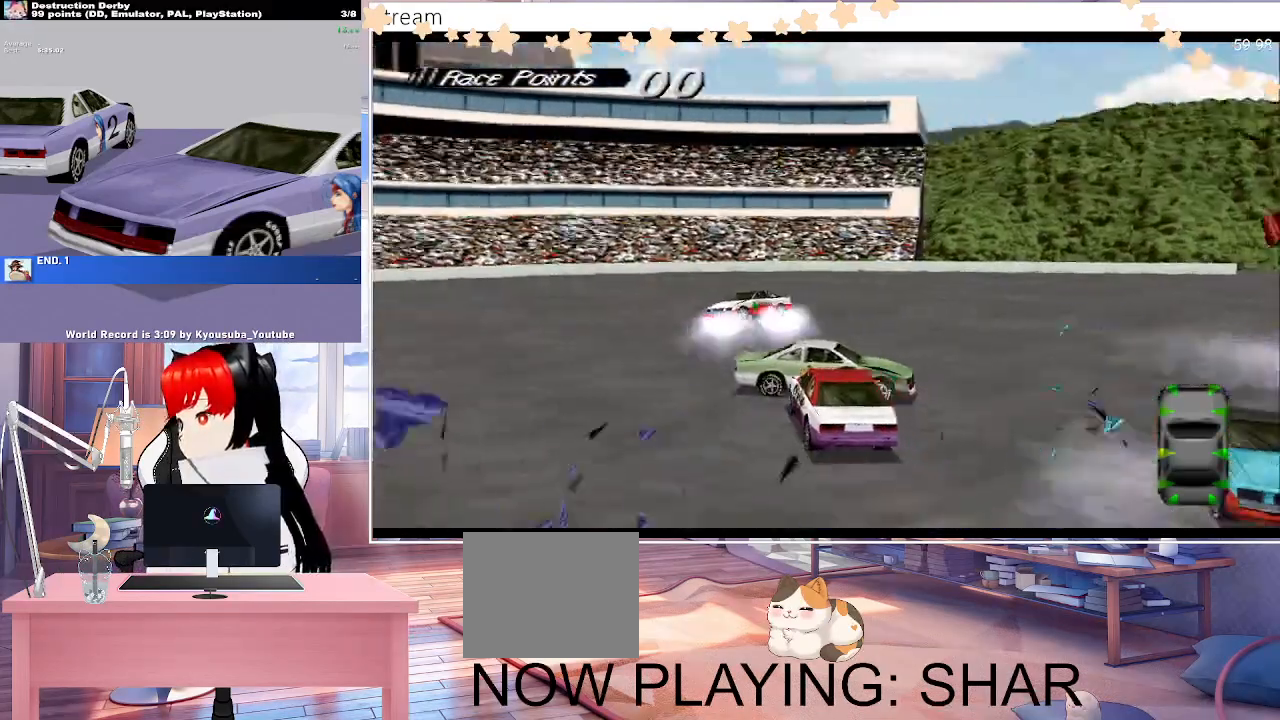
{"buttons": ["SQUARE", "DPAD_LEFT"], "events": [[433, "CROSS", "up"]]}
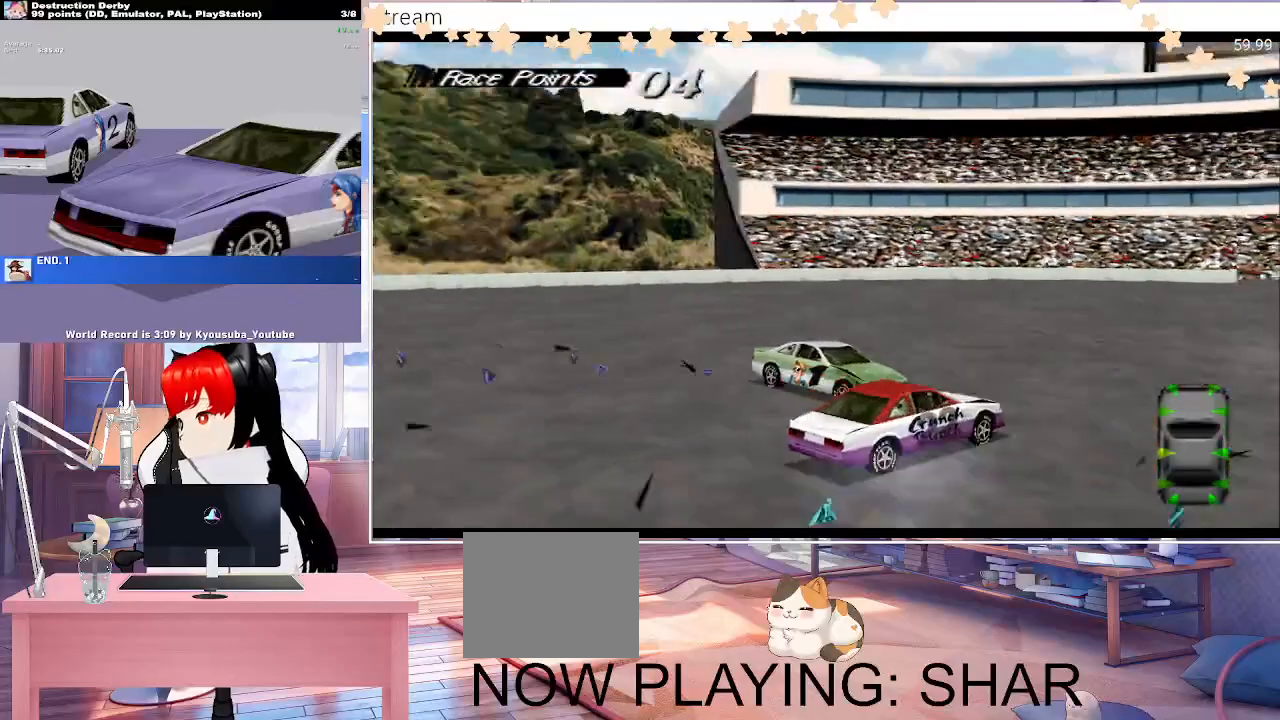
{"buttons": ["CROSS", "SQUARE", "DPAD_LEFT"], "events": [[317, "CROSS", "down"]]}